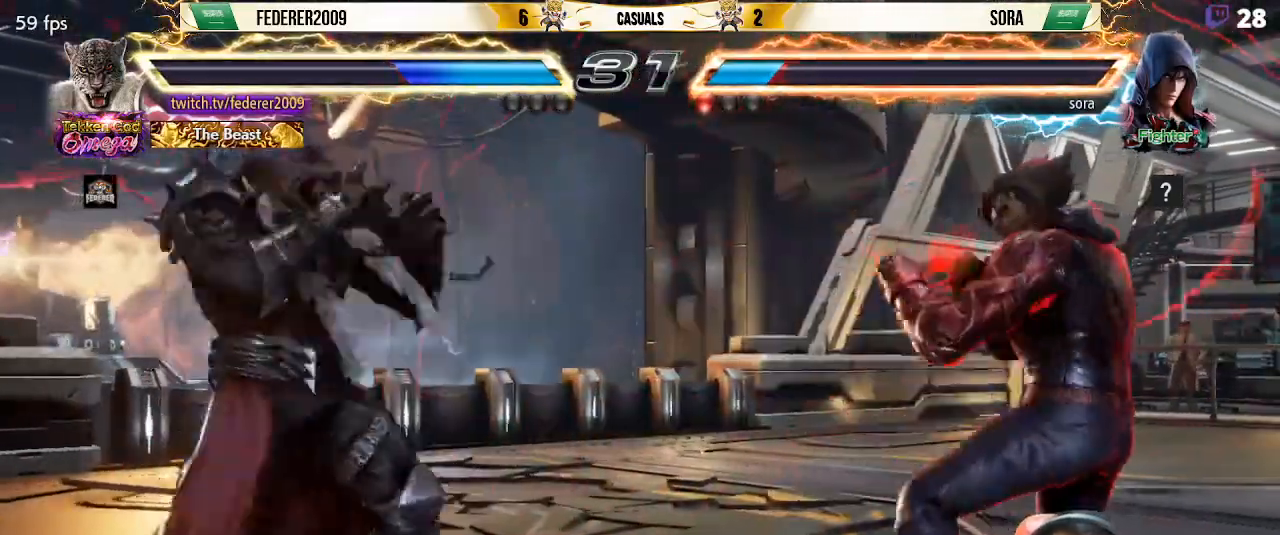
Gameplay with a controller (PlayStation layout); each line is a JSON object with the inputs held at the frame after it (dt_ms = milliseconds from this image to that frame). "events" lists button and stick changes between this image and that frame as [ms after this image, input, new state], when the widget could be followed in between. Not read: L3 R3 right_stick.
{"dt_ms": 500, "buttons": ["SQUARE", "DPAD_LEFT"], "left_stick": "center", "events": [[33, "DPAD_DOWN", "down"], [33, "DPAD_LEFT", "up"], [67, "DPAD_DOWN", "up"], [67, "DPAD_LEFT", "down"], [133, "DPAD_LEFT", "up"], [200, "DPAD_LEFT", "down"], [333, "DPAD_DOWN", "down"], [333, "DPAD_LEFT", "up"], [367, "DPAD_DOWN", "up"], [367, "DPAD_LEFT", "down"], [433, "DPAD_LEFT", "up"], [500, "DPAD_LEFT", "down"]]}
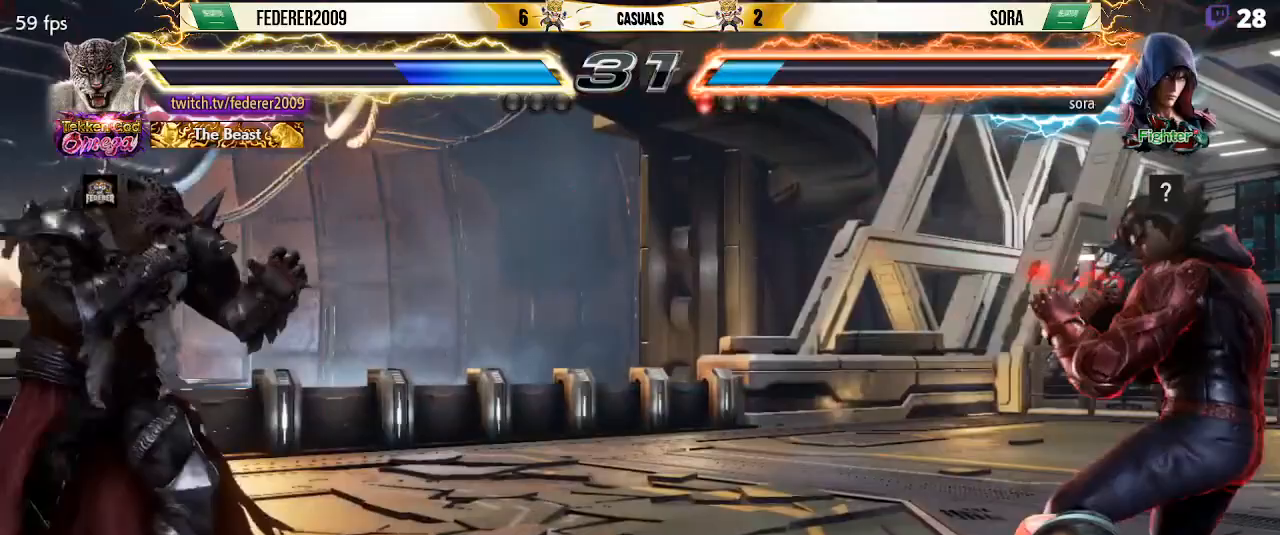
{"dt_ms": 500, "buttons": ["SQUARE", "DPAD_LEFT"], "left_stick": "center", "events": [[133, "DPAD_LEFT", "up"], [133, "DPAD_UP", "down"], [167, "DPAD_UP", "up"], [300, "DPAD_LEFT", "down"]]}
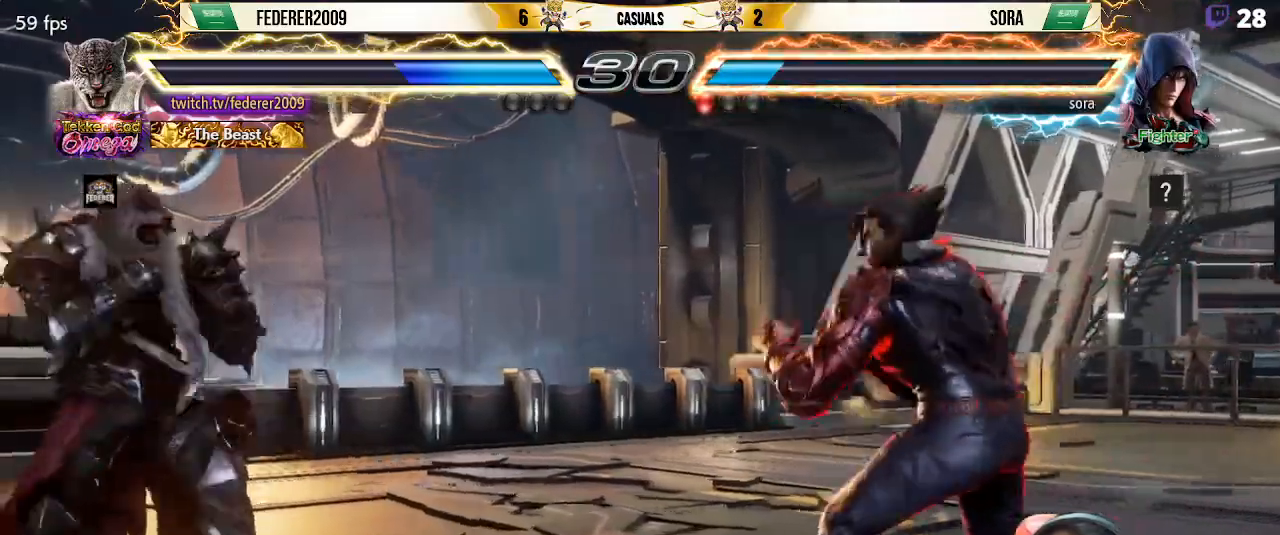
{"dt_ms": 500, "buttons": ["SQUARE", "DPAD_LEFT"], "left_stick": "center", "events": [[33, "DPAD_LEFT", "up"], [100, "DPAD_RIGHT", "down"], [167, "DPAD_RIGHT", "up"], [233, "DPAD_DOWN", "down"], [267, "DPAD_DOWN", "up"], [267, "DPAD_RIGHT", "down"], [267, "SQUARE", "up"], [367, "CIRCLE", "down"], [433, "CIRCLE", "up"], [433, "DPAD_LEFT", "down"], [433, "DPAD_RIGHT", "up"], [500, "SQUARE", "down"]]}
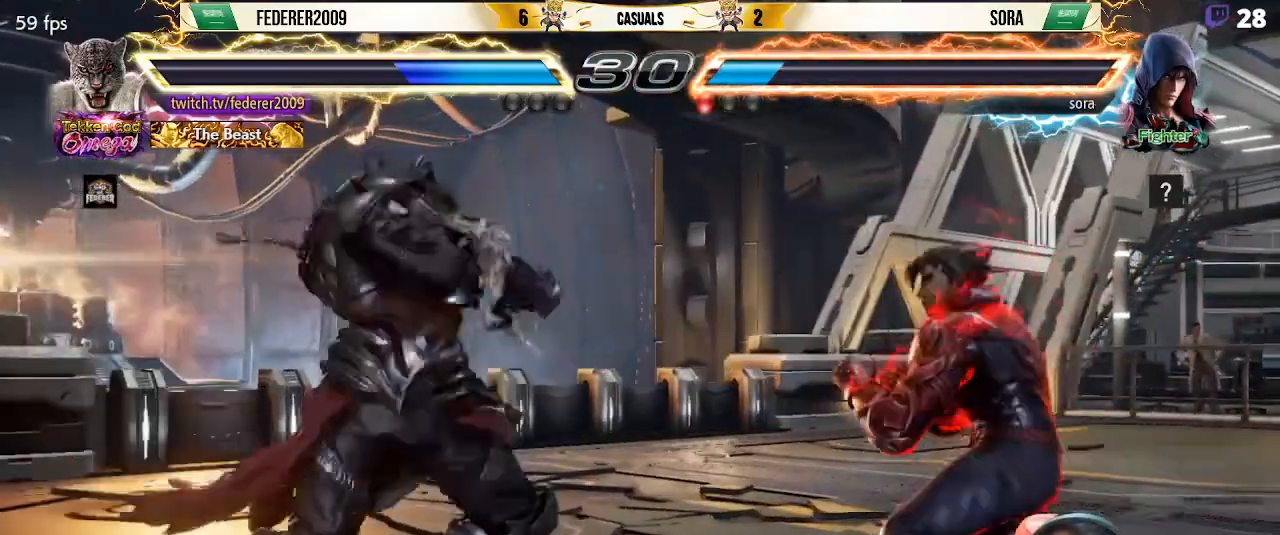
{"dt_ms": 500, "buttons": ["SQUARE", "DPAD_LEFT"], "left_stick": "center", "events": [[200, "DPAD_LEFT", "up"], [333, "DPAD_LEFT", "down"], [400, "DPAD_LEFT", "up"], [500, "DPAD_LEFT", "down"]]}
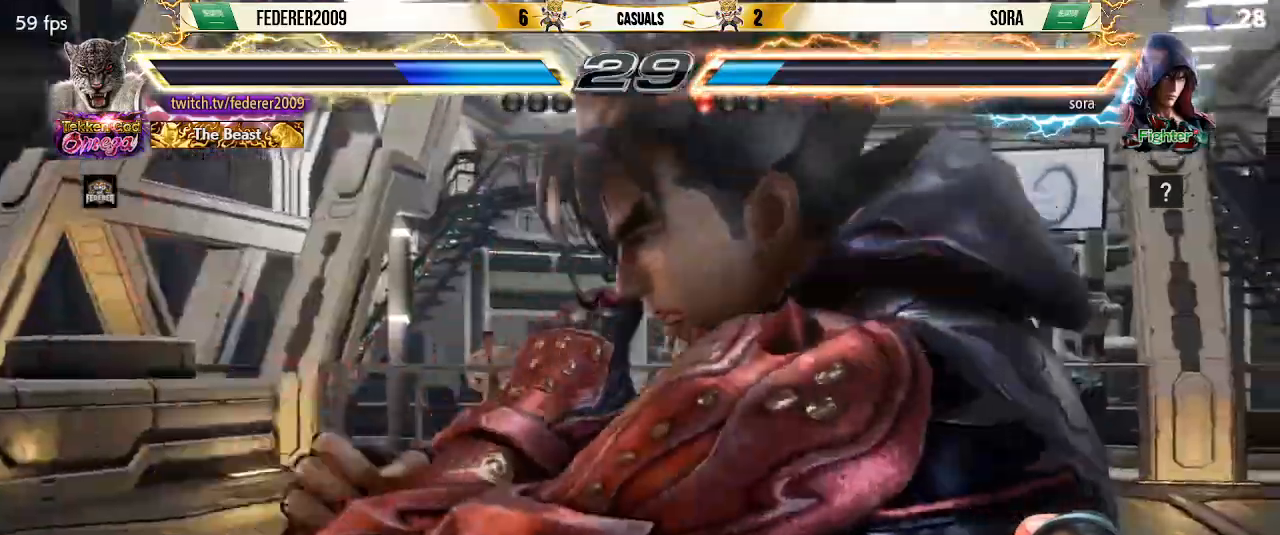
{"dt_ms": 500, "buttons": ["DPAD_LEFT"], "left_stick": "center", "events": [[333, "SQUARE", "up"]]}
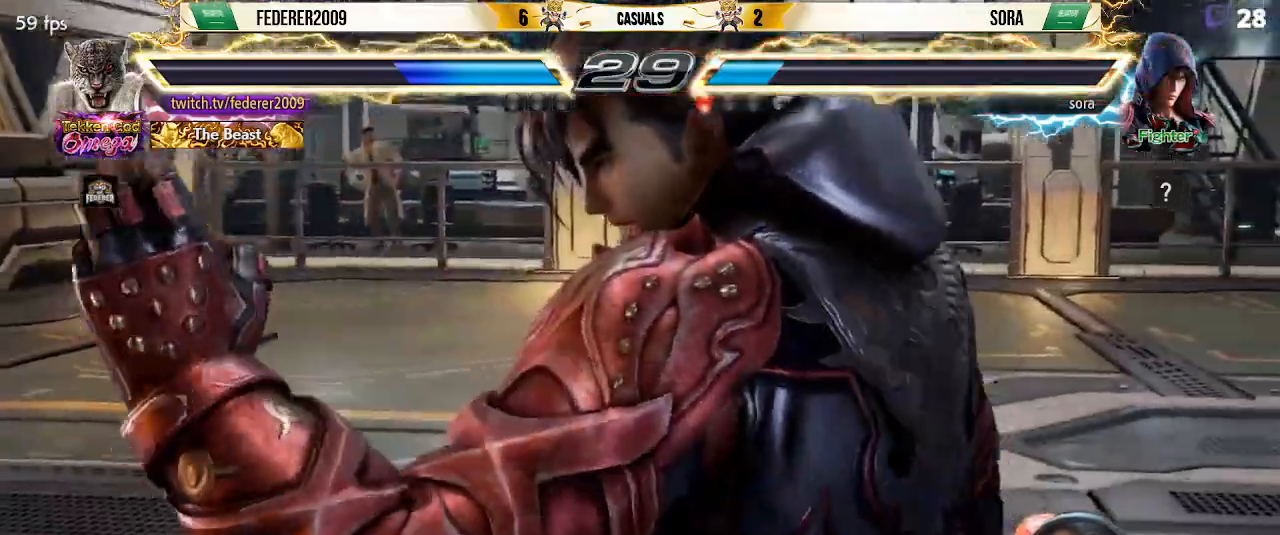
{"dt_ms": 500, "buttons": ["DPAD_LEFT"], "left_stick": "center", "events": []}
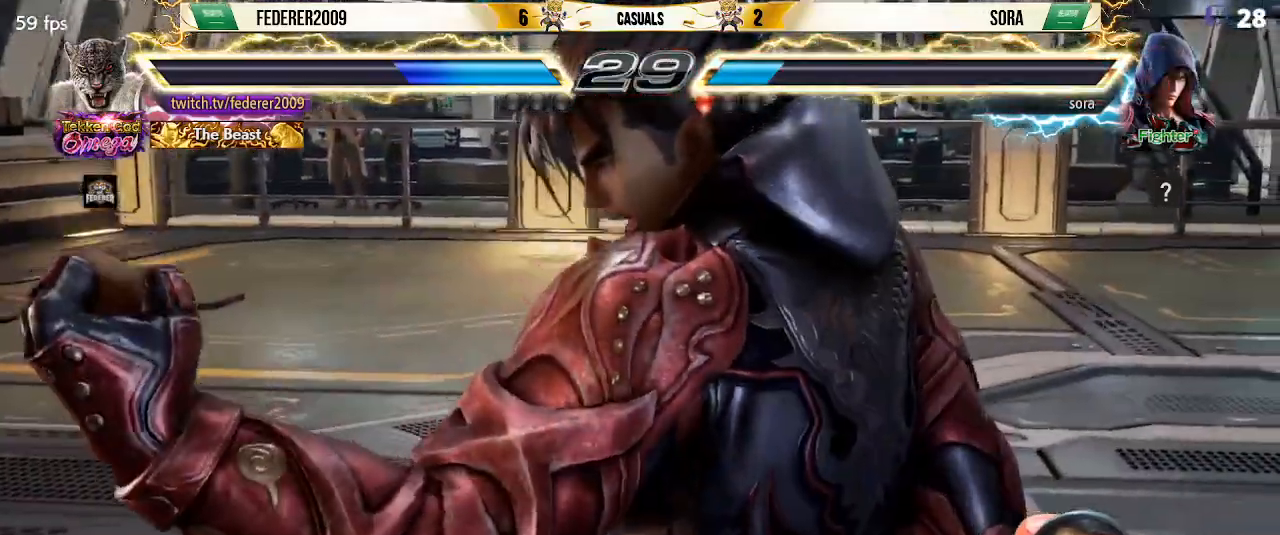
{"dt_ms": 500, "buttons": ["DPAD_LEFT"], "left_stick": "center", "events": []}
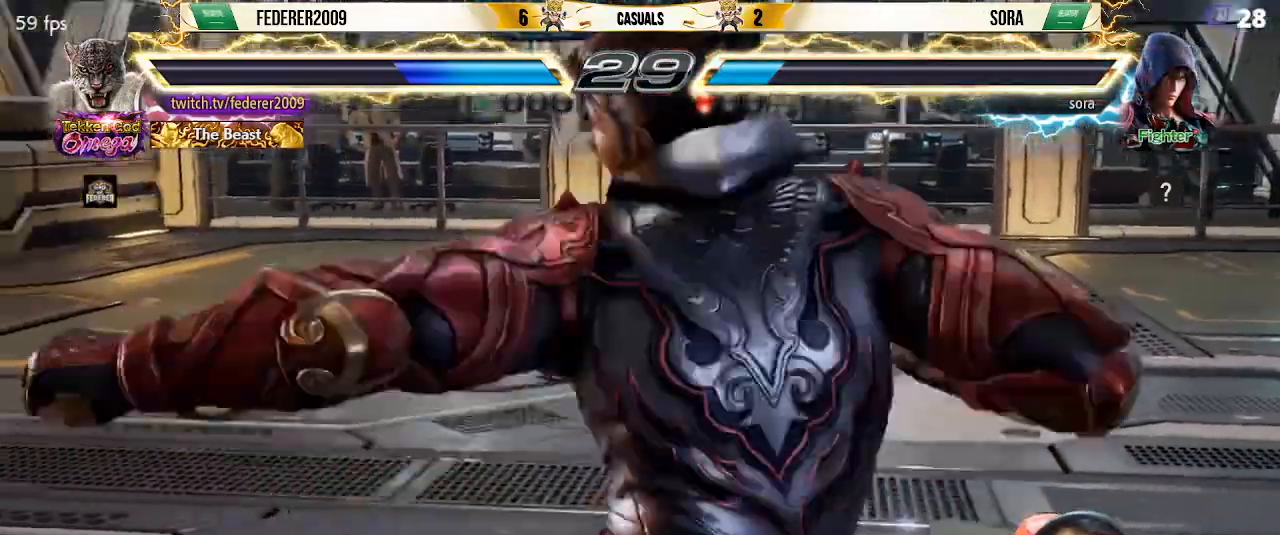
{"dt_ms": 500, "buttons": ["DPAD_LEFT"], "left_stick": "center", "events": []}
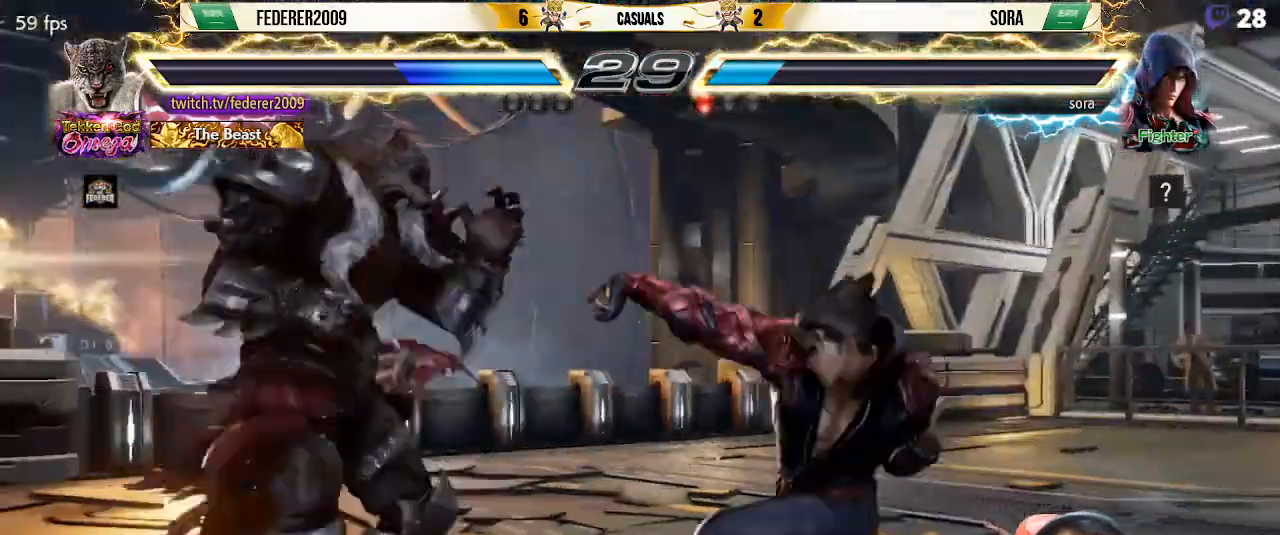
{"dt_ms": 500, "buttons": ["TRIANGLE", "DPAD_DOWN", "DPAD_RIGHT"], "left_stick": "center", "events": [[200, "DPAD_LEFT", "up"], [233, "DPAD_RIGHT", "down"], [300, "DPAD_DOWN", "down"], [300, "DPAD_RIGHT", "up"], [333, "DPAD_RIGHT", "down"], [333, "TRIANGLE", "down"]]}
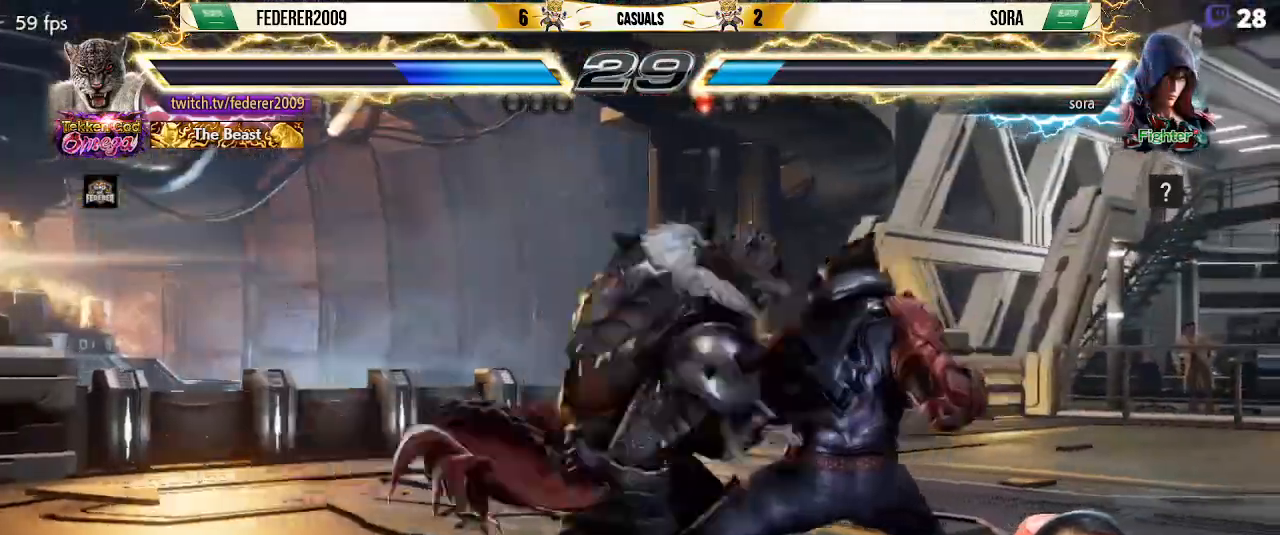
{"dt_ms": 500, "buttons": [], "left_stick": "center", "events": [[133, "DPAD_DOWN", "up"], [133, "DPAD_RIGHT", "up"], [467, "DPAD_RIGHT", "down"], [500, "DPAD_RIGHT", "up"], [500, "TRIANGLE", "up"]]}
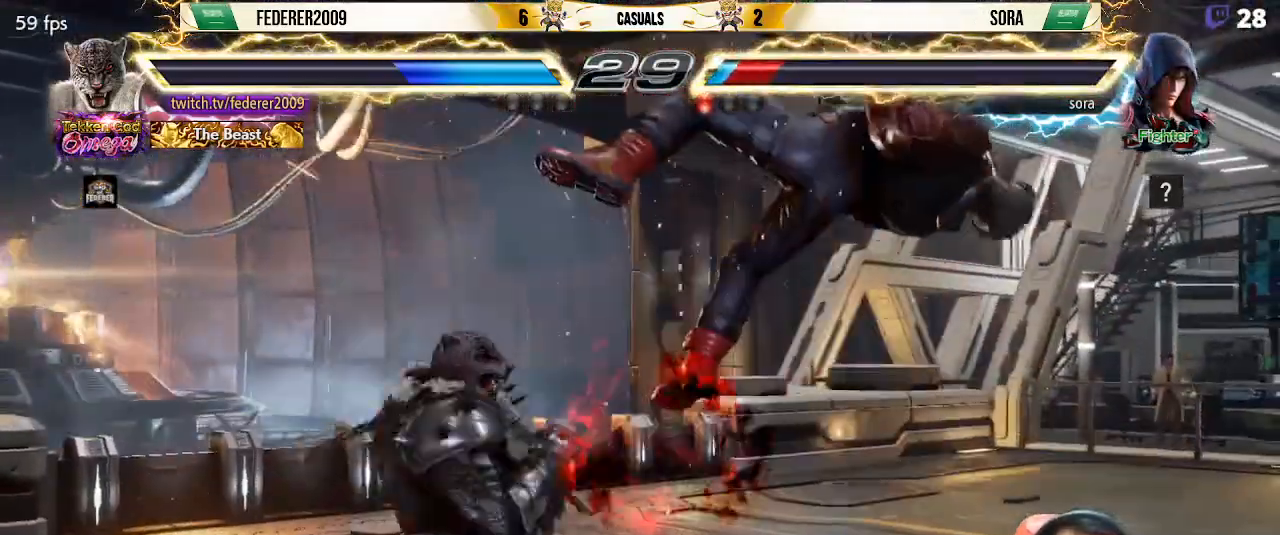
{"dt_ms": 500, "buttons": ["DPAD_DOWN", "DPAD_LEFT"], "left_stick": "center", "events": [[33, "DPAD_DOWN", "down"], [100, "DPAD_RIGHT", "down"], [100, "TRIANGLE", "down"], [300, "TRIANGLE", "up"], [467, "DPAD_RIGHT", "up"], [500, "DPAD_LEFT", "down"]]}
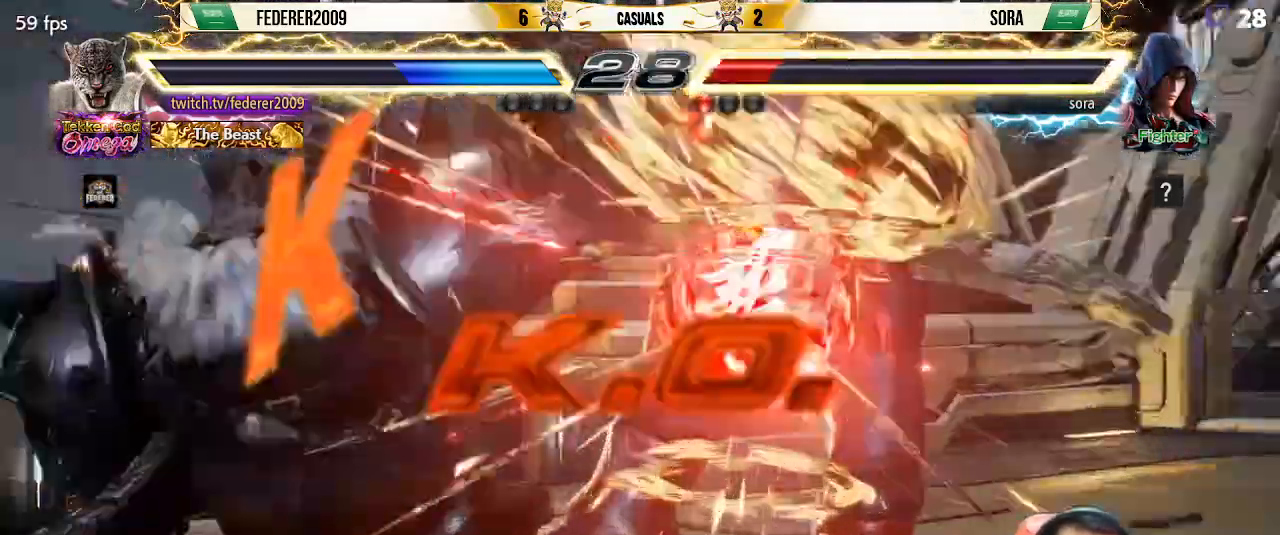
{"dt_ms": 500, "buttons": ["TRIANGLE", "DPAD_DOWN", "DPAD_LEFT"], "left_stick": "center", "events": [[67, "TRIANGLE", "down"], [167, "TRIANGLE", "up"], [267, "TRIANGLE", "down"], [333, "TRIANGLE", "up"], [433, "TRIANGLE", "down"]]}
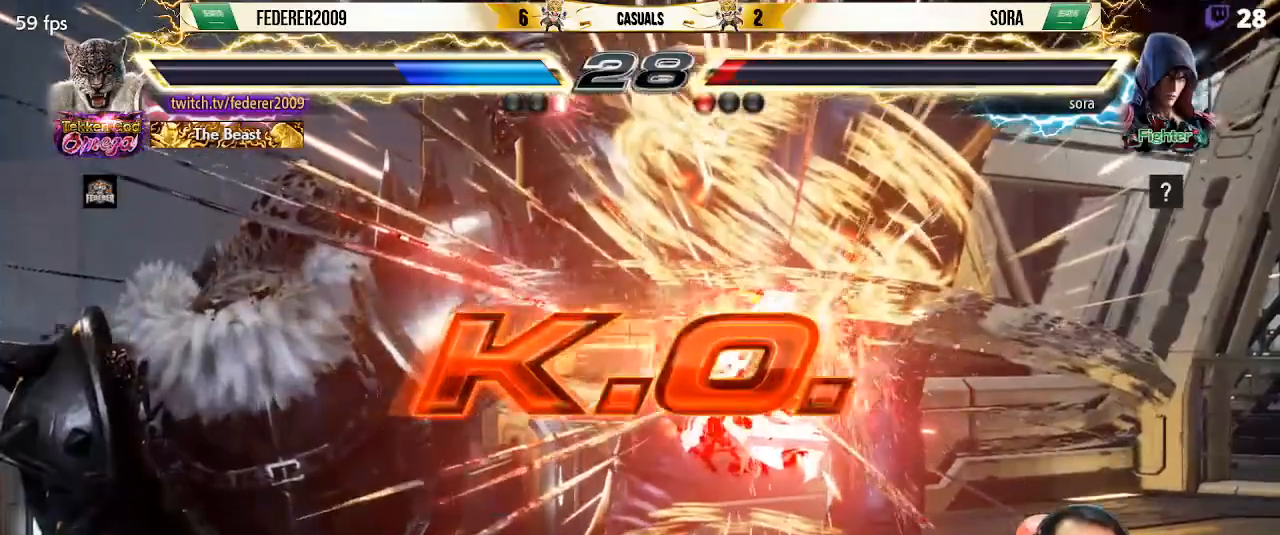
{"dt_ms": 500, "buttons": ["DPAD_DOWN", "DPAD_LEFT"], "left_stick": "center", "events": [[33, "TRIANGLE", "up"], [100, "TRIANGLE", "down"], [200, "TRIANGLE", "up"], [267, "TRIANGLE", "down"], [367, "TRIANGLE", "up"]]}
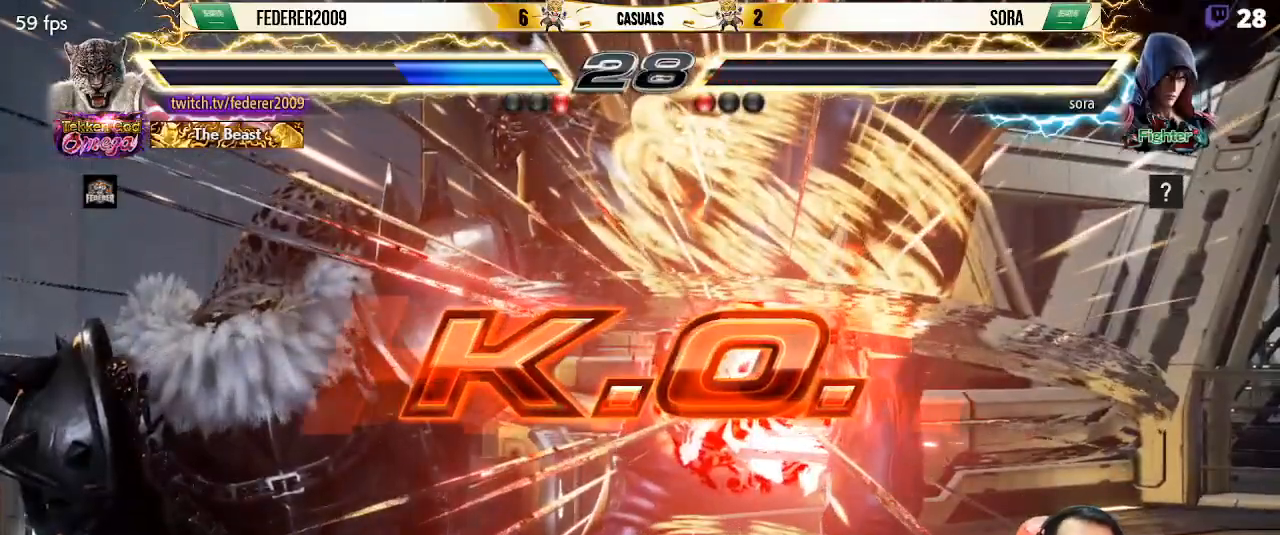
{"dt_ms": 500, "buttons": ["DPAD_DOWN", "DPAD_LEFT"], "left_stick": "center", "events": [[200, "TRIANGLE", "down"], [300, "TRIANGLE", "up"], [400, "TRIANGLE", "down"], [500, "TRIANGLE", "up"]]}
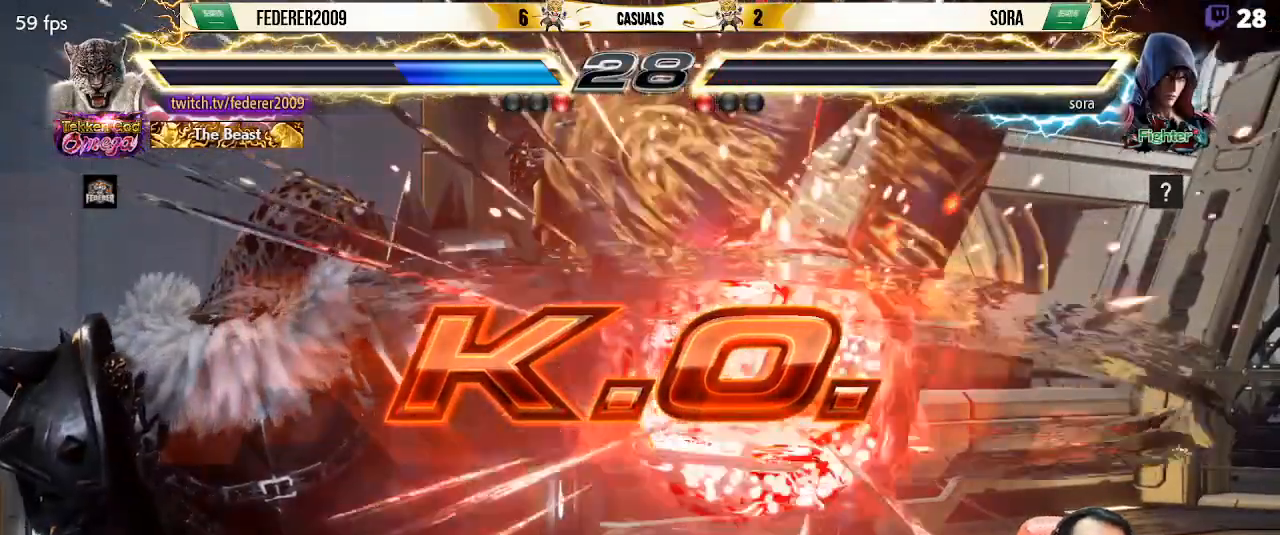
{"dt_ms": 1000, "buttons": [], "left_stick": "center"}
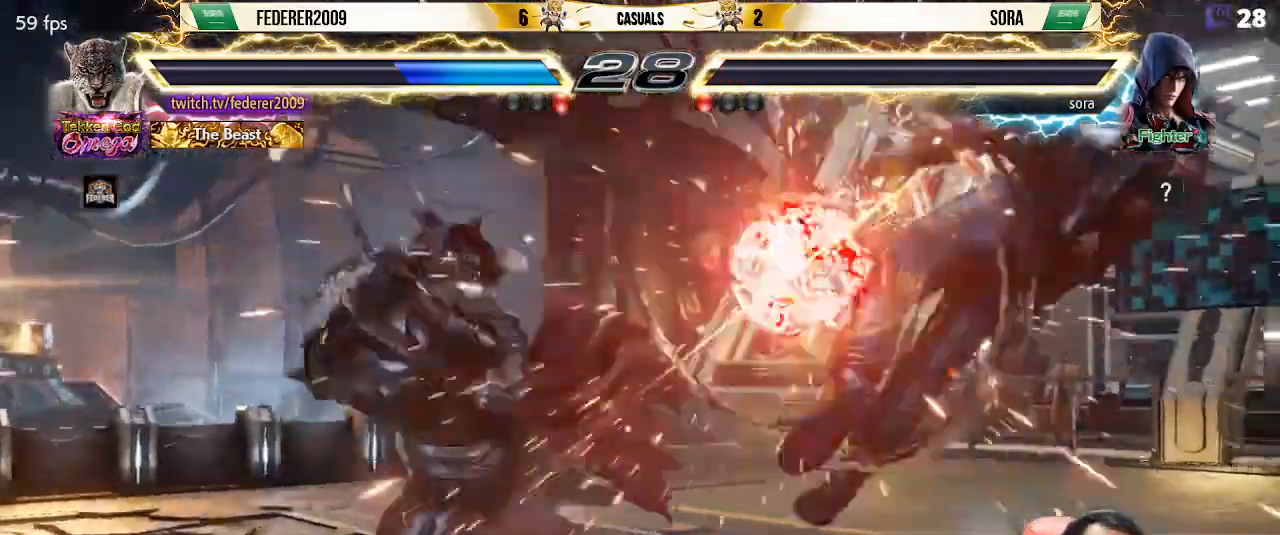
{"dt_ms": 500, "buttons": ["DPAD_RIGHT"], "left_stick": "center", "events": [[233, "DPAD_RIGHT", "down"], [300, "DPAD_RIGHT", "up"], [400, "DPAD_RIGHT", "down"], [467, "DPAD_RIGHT", "up"], [500, "DPAD_RIGHT", "down"]]}
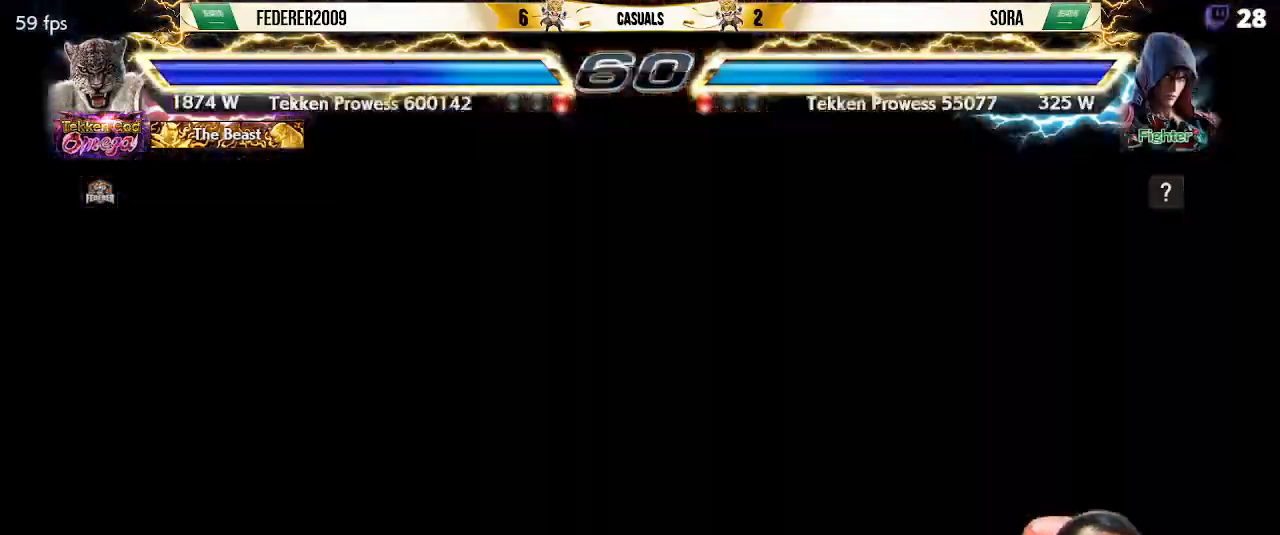
{"dt_ms": 500, "buttons": ["DPAD_RIGHT"], "left_stick": "center", "events": []}
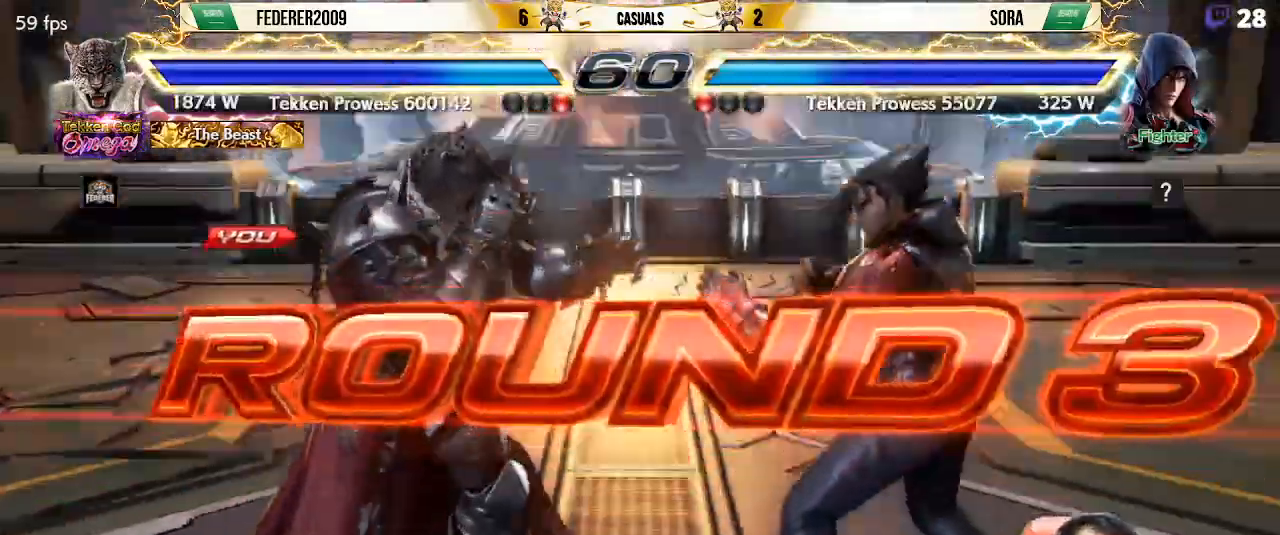
{"dt_ms": 500, "buttons": [], "left_stick": "center", "events": [[233, "DPAD_RIGHT", "up"]]}
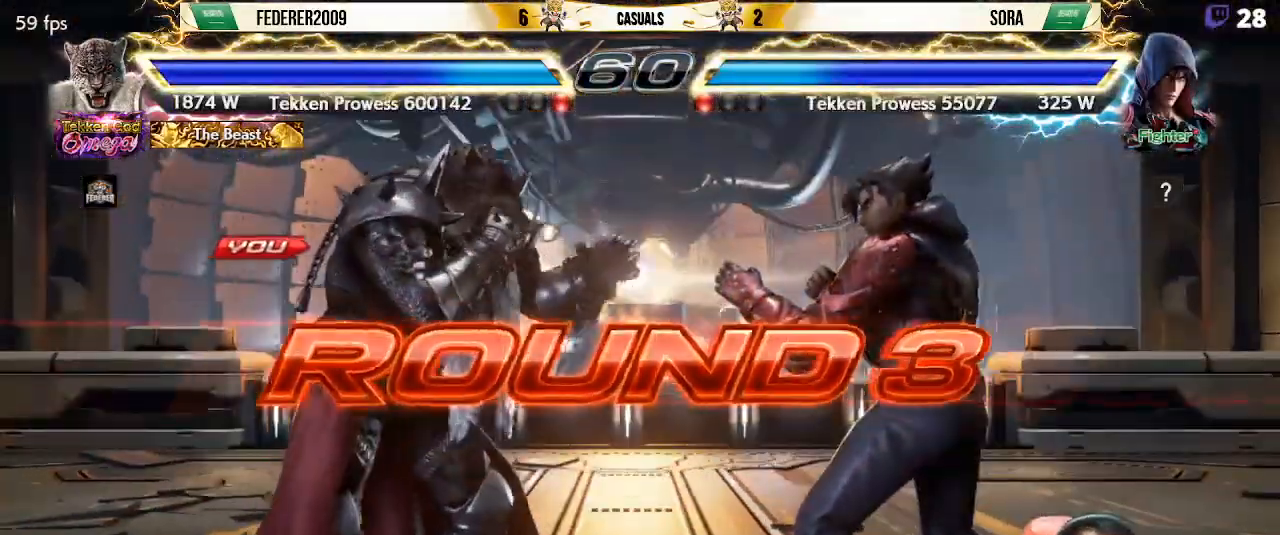
{"dt_ms": 500, "buttons": [], "left_stick": "center", "events": []}
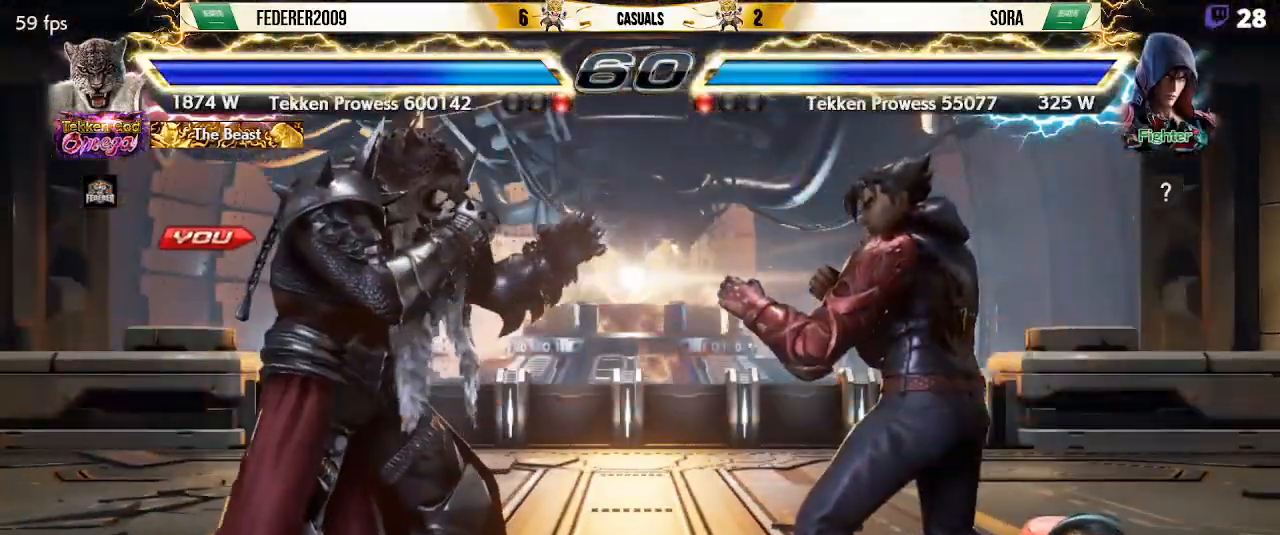
{"dt_ms": 500, "buttons": [], "left_stick": "center", "events": []}
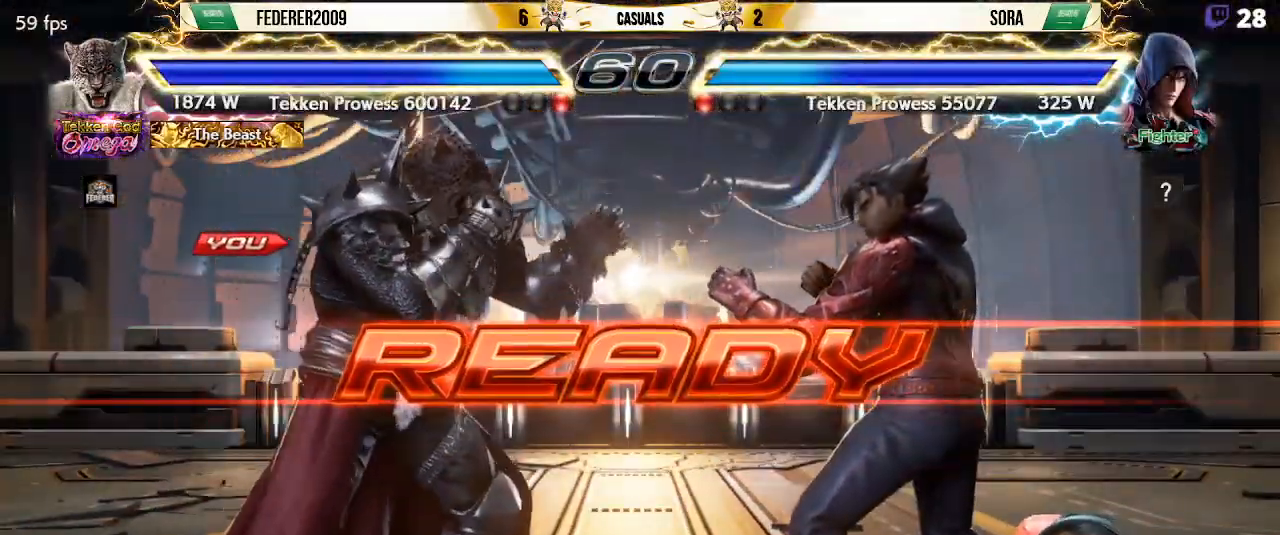
{"dt_ms": 500, "buttons": ["TRIANGLE", "DPAD_RIGHT"], "left_stick": "center", "events": [[333, "DPAD_RIGHT", "down"], [367, "SQUARE", "down"], [400, "TRIANGLE", "down"], [433, "SQUARE", "up"]]}
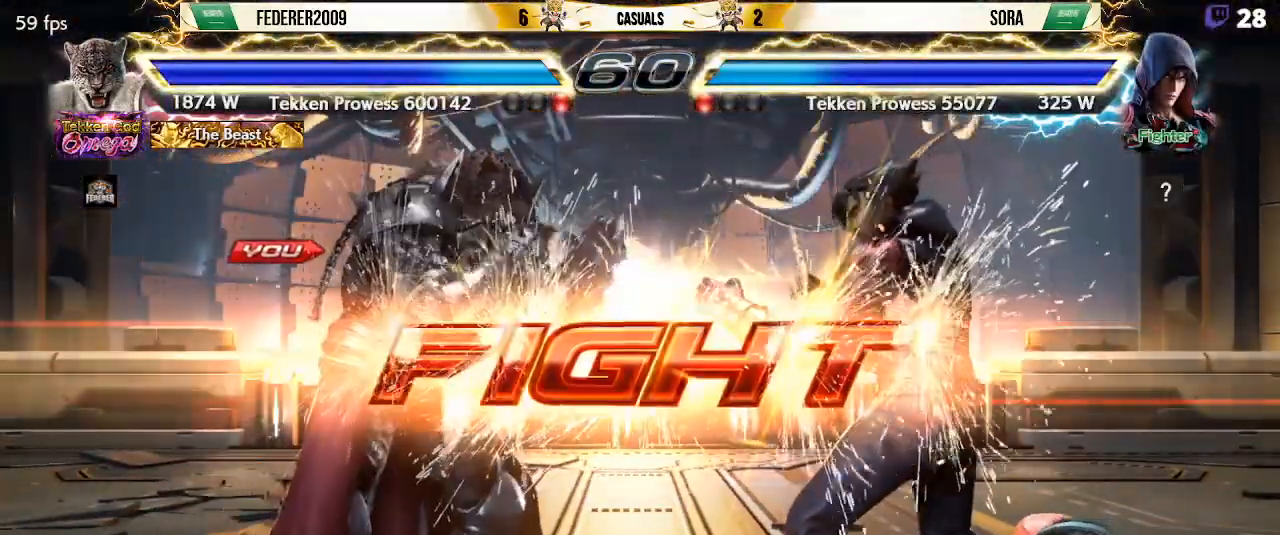
{"dt_ms": 500, "buttons": ["SQUARE", "DPAD_LEFT"], "left_stick": "center", "events": [[33, "DPAD_RIGHT", "up"], [33, "TRIANGLE", "up"], [200, "DPAD_DOWN", "down"], [233, "CIRCLE", "down"], [333, "CIRCLE", "up"], [367, "DPAD_DOWN", "up"], [367, "DPAD_LEFT", "down"], [400, "SQUARE", "down"]]}
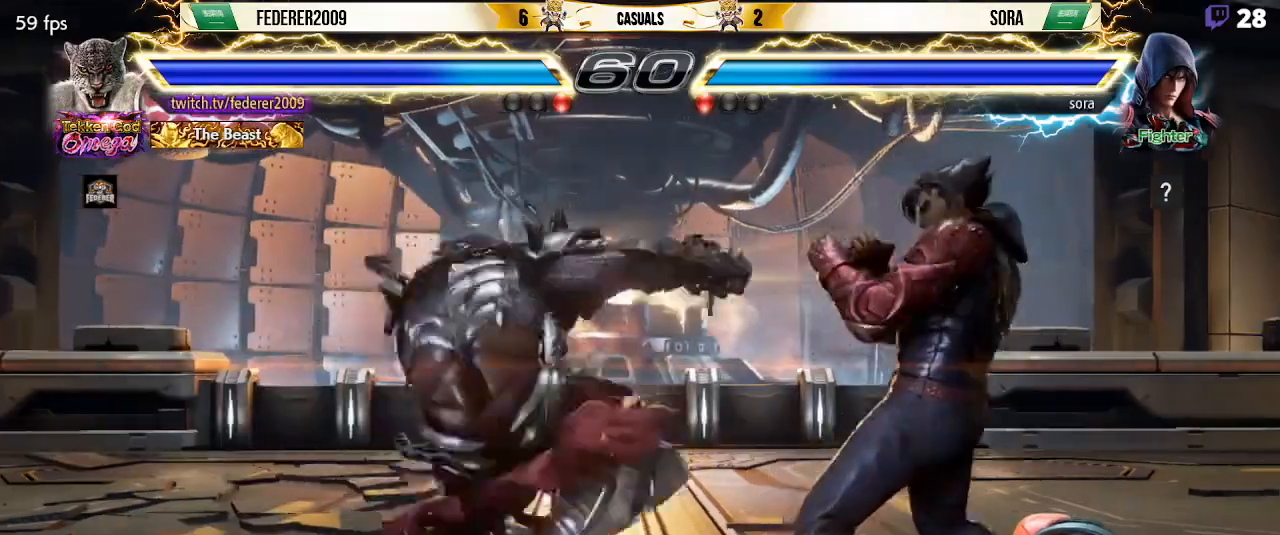
{"dt_ms": 500, "buttons": ["DPAD_UP", "DPAD_RIGHT"], "left_stick": "center", "events": [[333, "DPAD_LEFT", "up"], [500, "DPAD_RIGHT", "down"], [500, "DPAD_UP", "down"], [500, "SQUARE", "up"]]}
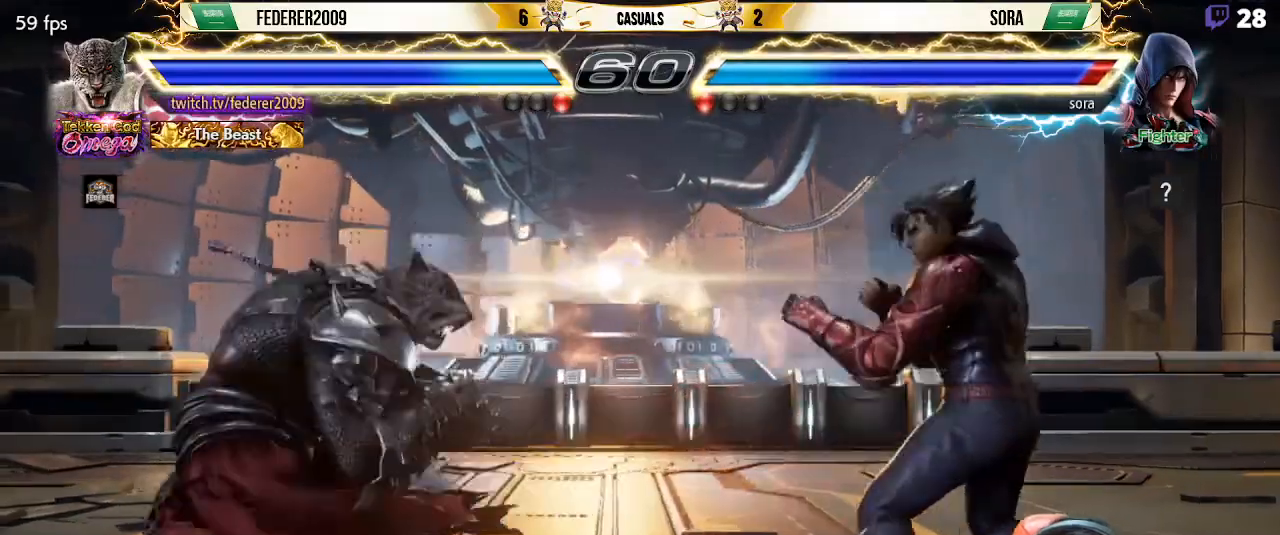
{"dt_ms": 500, "buttons": ["SQUARE", "DPAD_LEFT"], "left_stick": "center", "events": [[67, "CIRCLE", "down"], [133, "DPAD_RIGHT", "up"], [133, "DPAD_UP", "up"], [167, "CIRCLE", "up"], [167, "DPAD_LEFT", "down"], [200, "SQUARE", "down"]]}
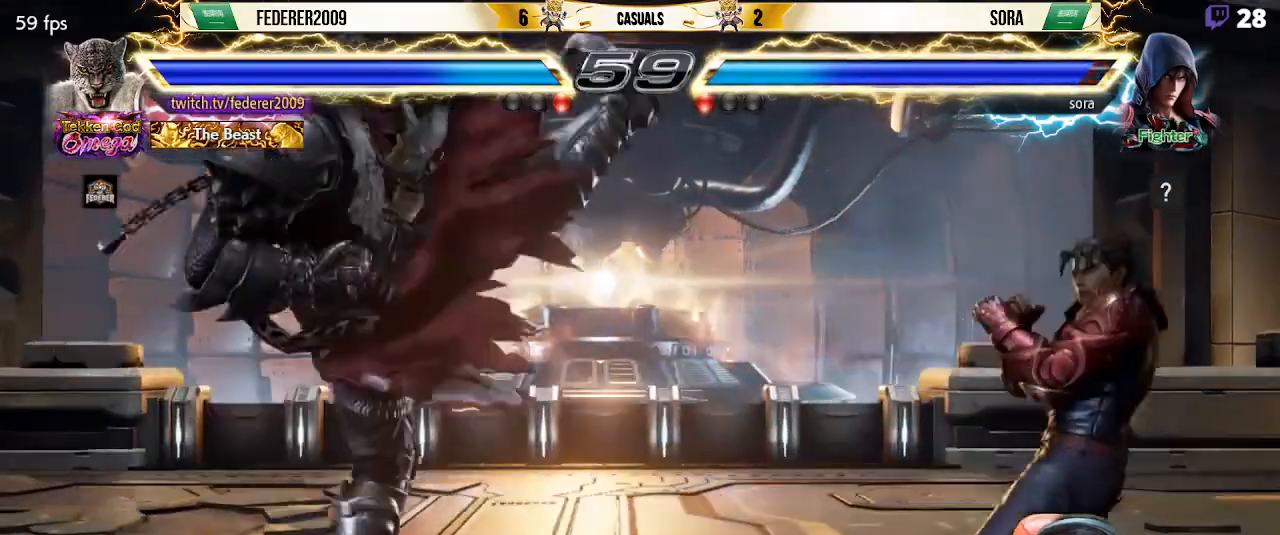
{"dt_ms": 500, "buttons": ["DPAD_LEFT"], "left_stick": "center", "events": [[267, "SQUARE", "up"]]}
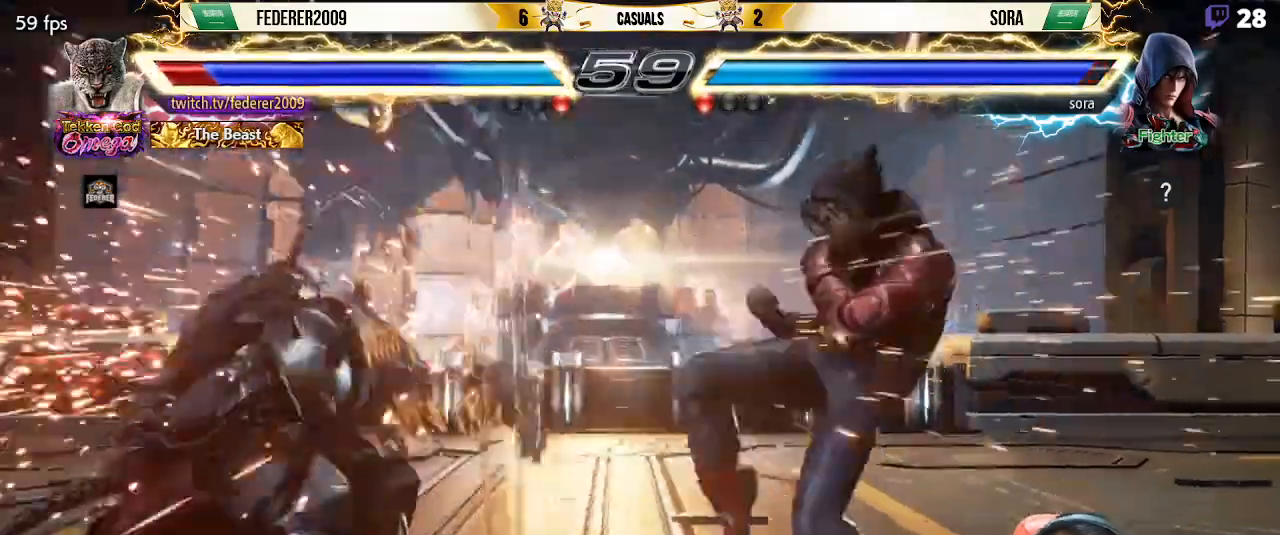
{"dt_ms": 500, "buttons": ["DPAD_LEFT"], "left_stick": "center", "events": [[267, "DPAD_DOWN", "down"], [267, "DPAD_LEFT", "up"], [300, "DPAD_RIGHT", "down"], [333, "DPAD_LEFT", "down"], [333, "DPAD_RIGHT", "up"], [367, "DPAD_DOWN", "up"], [433, "DPAD_LEFT", "up"], [500, "DPAD_LEFT", "down"]]}
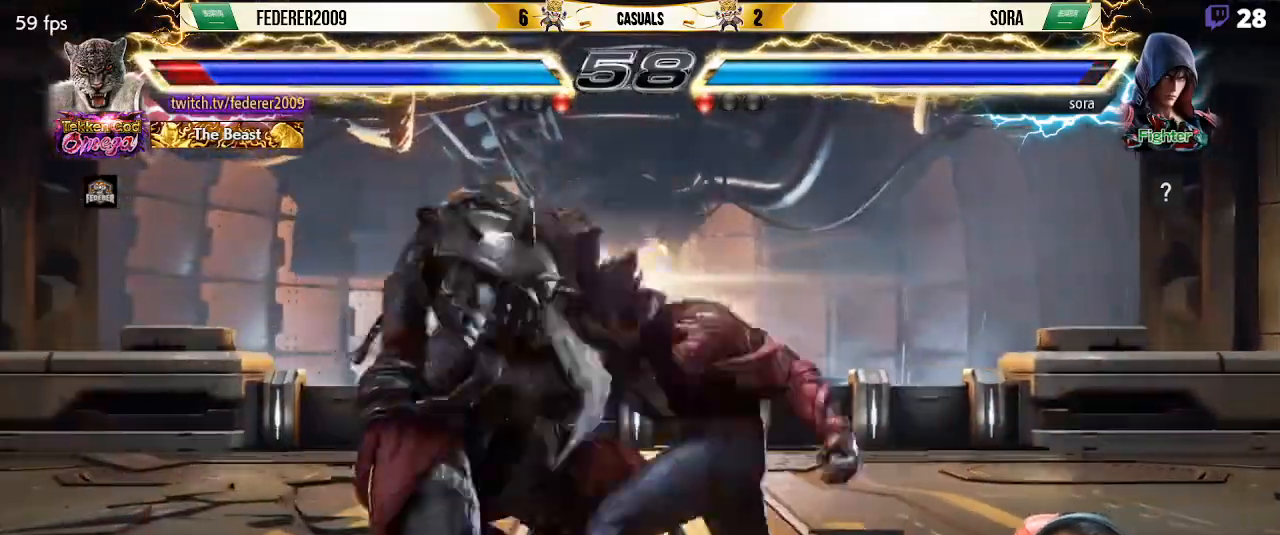
{"dt_ms": 500, "buttons": ["DPAD_LEFT"], "left_stick": "center", "events": []}
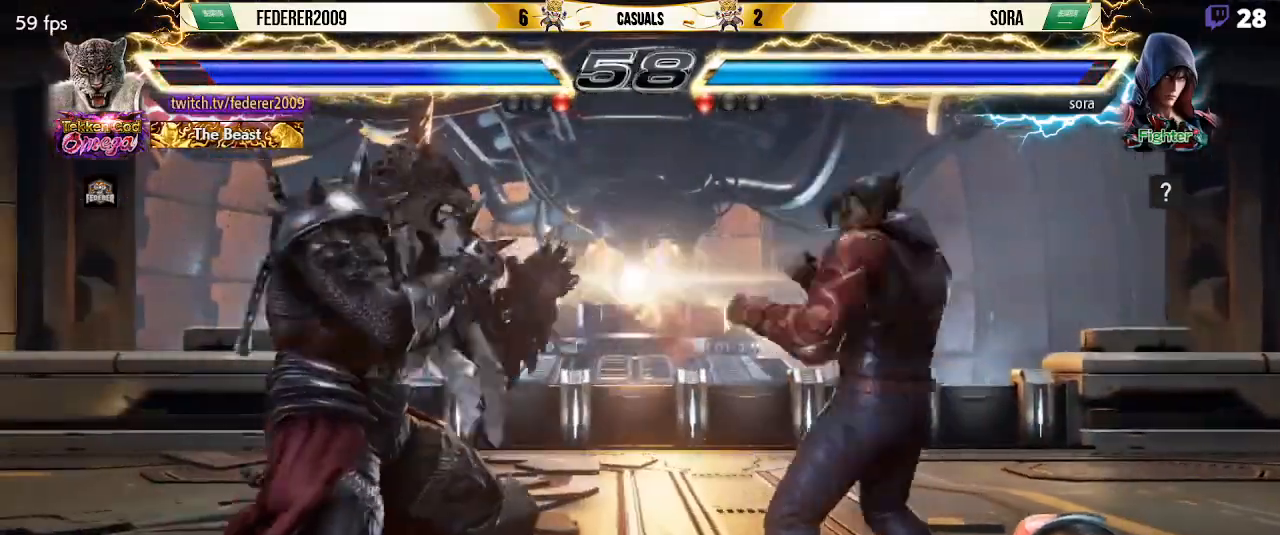
{"dt_ms": 500, "buttons": ["DPAD_LEFT"], "left_stick": "center", "events": [[33, "DPAD_LEFT", "up"], [67, "DPAD_RIGHT", "down"], [133, "DPAD_RIGHT", "up"], [200, "DPAD_RIGHT", "down"], [300, "DPAD_LEFT", "down"], [300, "DPAD_RIGHT", "up"], [400, "DPAD_LEFT", "up"], [500, "DPAD_LEFT", "down"]]}
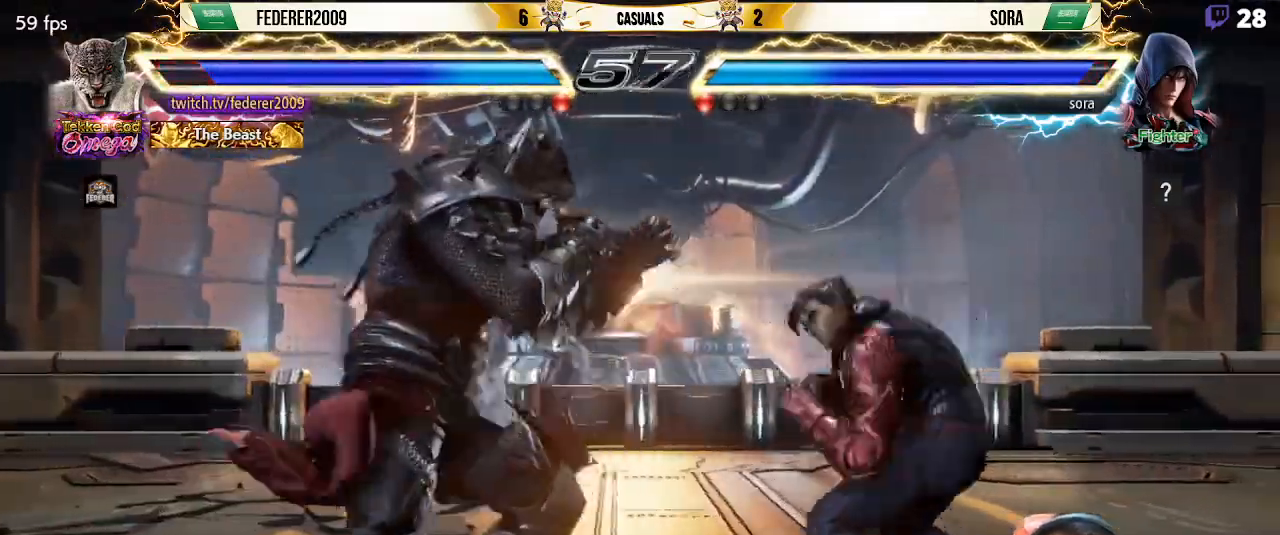
{"dt_ms": 500, "buttons": ["DPAD_LEFT"], "left_stick": "center", "events": [[100, "DPAD_DOWN", "down"], [100, "DPAD_LEFT", "up"], [167, "DPAD_DOWN", "up"], [167, "DPAD_LEFT", "down"], [200, "DPAD_LEFT", "up"], [267, "DPAD_LEFT", "down"], [400, "DPAD_LEFT", "up"], [433, "DPAD_DOWN", "down"], [467, "DPAD_DOWN", "up"], [467, "DPAD_LEFT", "down"]]}
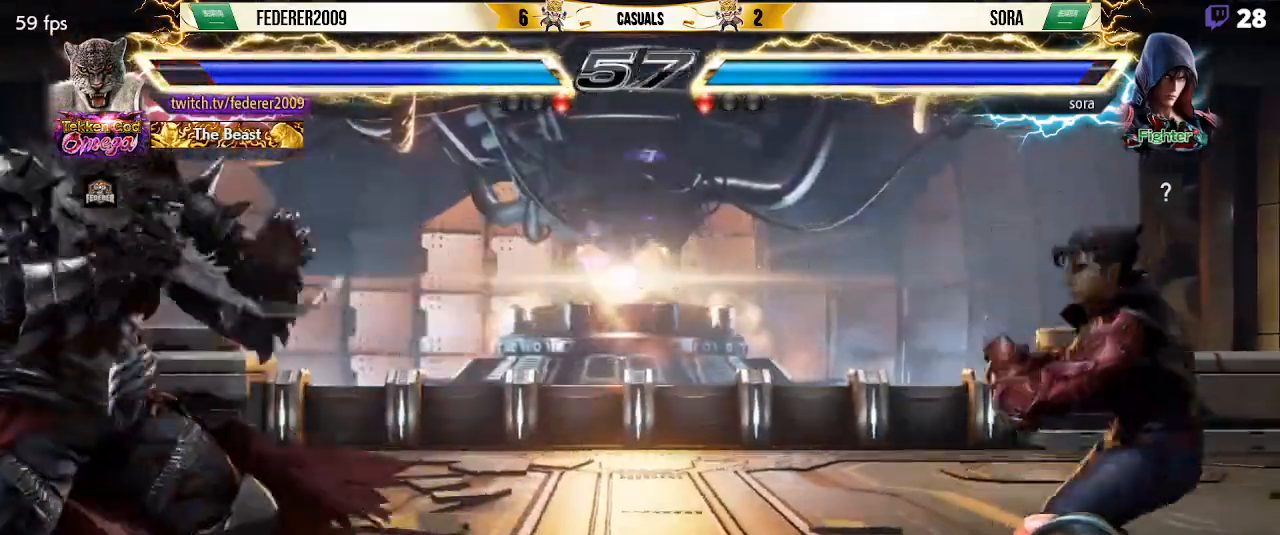
{"dt_ms": 500, "buttons": ["DPAD_LEFT"], "left_stick": "center", "events": [[33, "DPAD_LEFT", "up"], [67, "DPAD_LEFT", "down"], [200, "DPAD_LEFT", "up"], [200, "DPAD_UP", "down"], [267, "DPAD_UP", "up"], [400, "DPAD_LEFT", "down"]]}